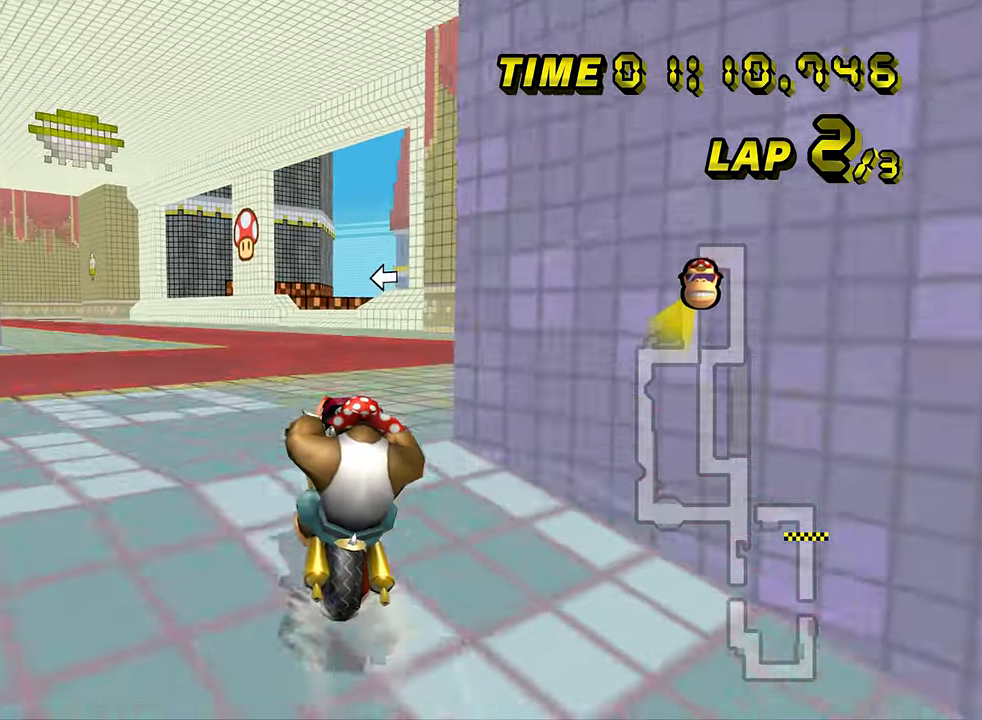
Gameplay with a controller (Nintendo layout); each line is a JSON object with the inputs held at the frame after it. "events" lists button and stick changes between this image and that frame as [ms after this image, input, new state], when the widget could be followed in between. Not read: B C_DOWN C_LEFT C_RIGHT C_UP L3 R3 Z.
{"buttons": ["A"], "left_stick": "center", "events": [[150, "left_stick", "right"], [300, "left_stick", "center"], [434, "left_stick", "right"], [484, "left_stick", "center"]]}
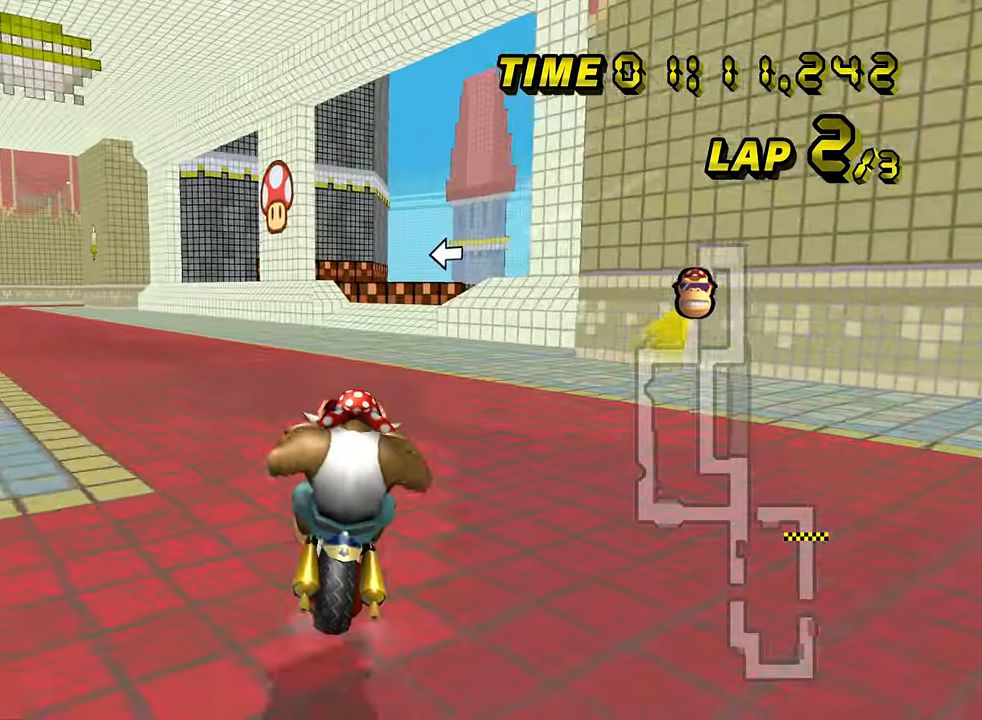
{"buttons": ["A"], "left_stick": "center", "events": []}
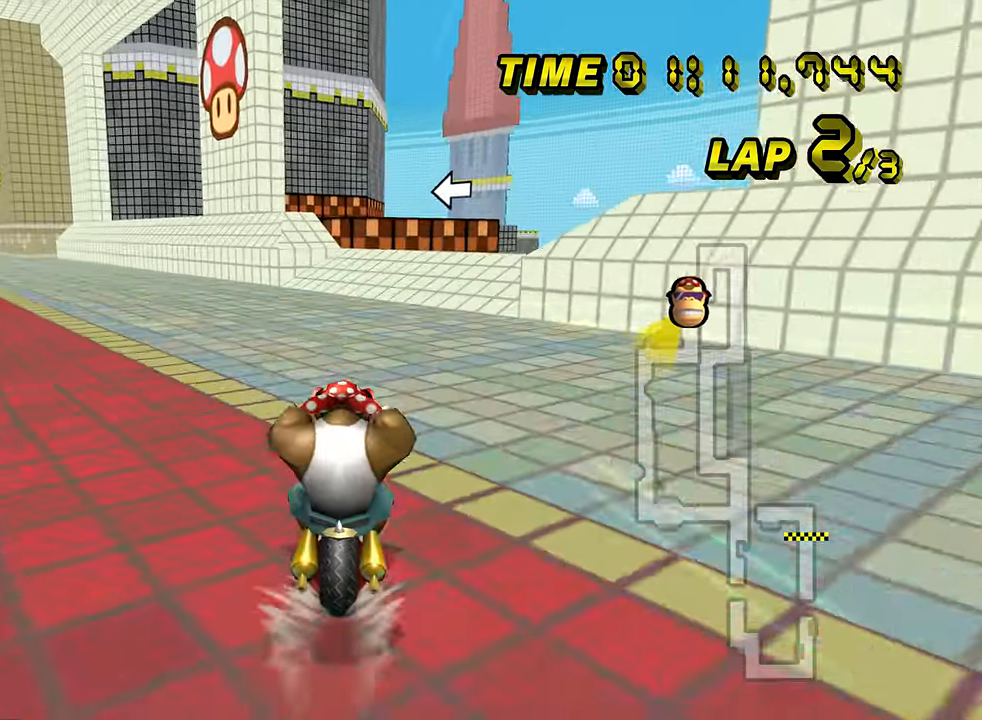
{"buttons": ["A"], "left_stick": "center", "events": []}
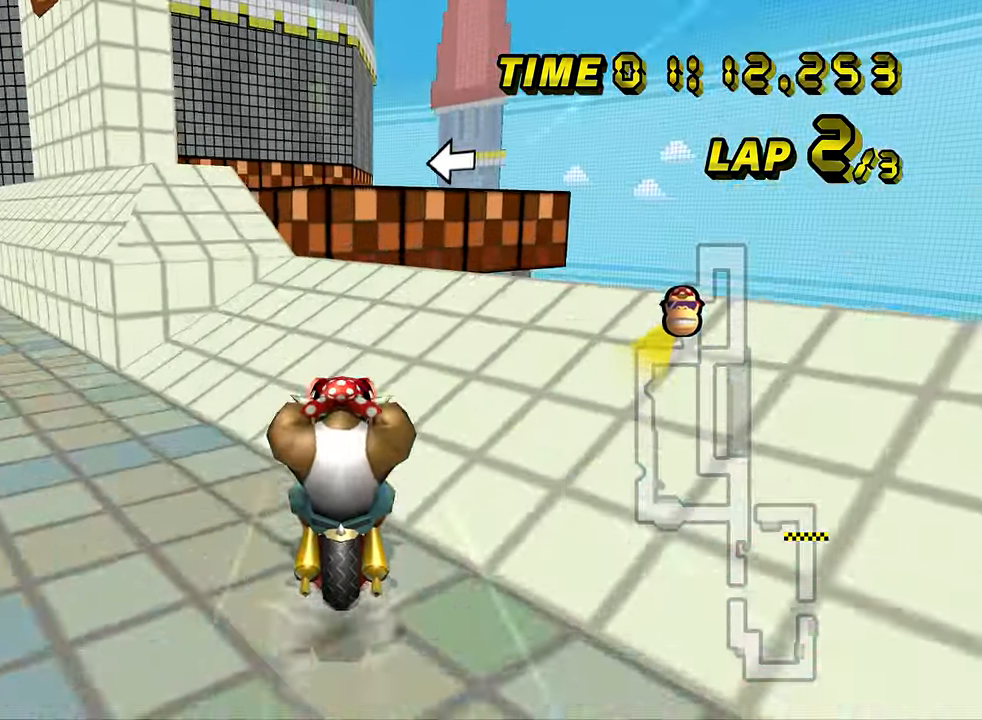
{"buttons": ["A"], "left_stick": "left", "events": [[417, "left_stick", "left"]]}
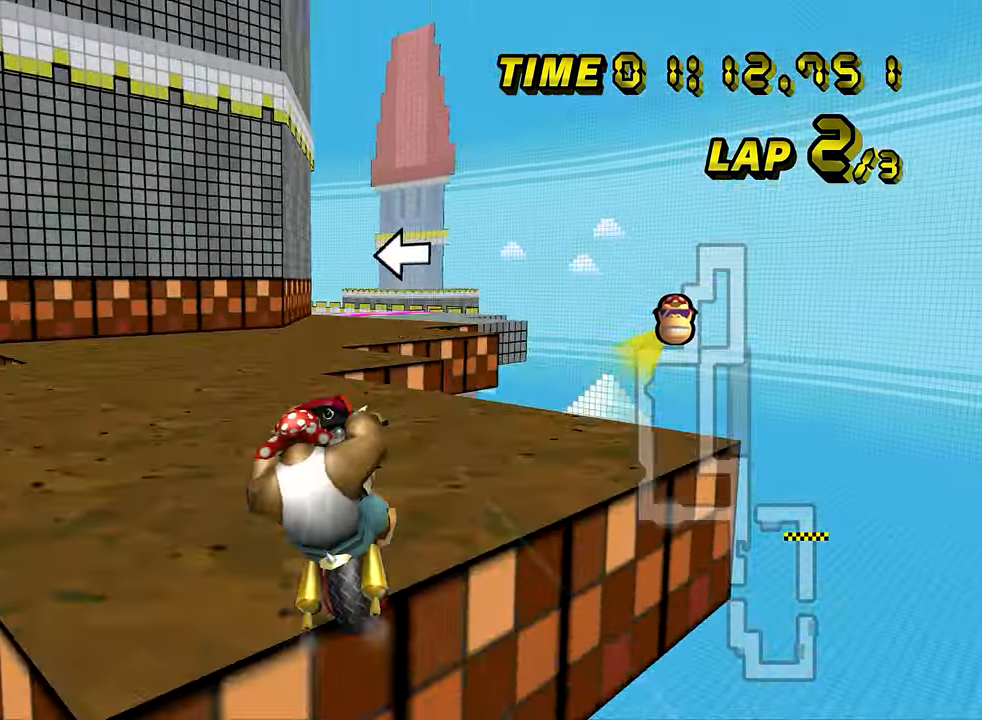
{"buttons": ["A"], "left_stick": "center", "events": [[17, "left_stick", "down-left"], [367, "left_stick", "center"], [384, "DPAD_UP", "down"], [384, "L1", "down"], [400, "DPAD_UP", "up"], [484, "L1", "up"]]}
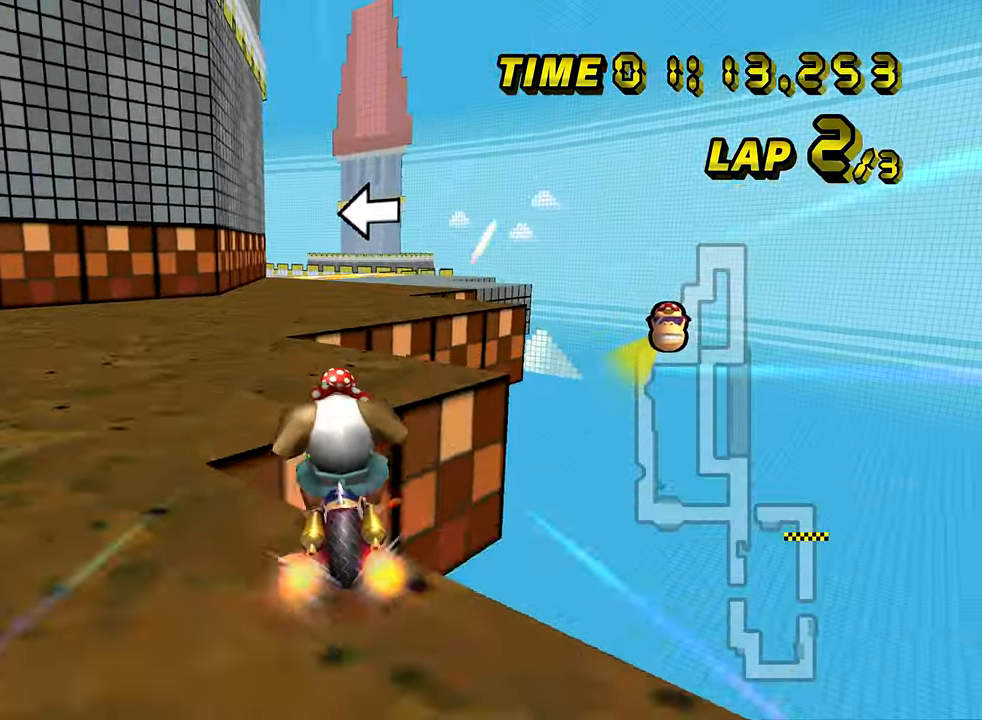
{"buttons": ["A"], "left_stick": "left", "events": [[100, "left_stick", "left"]]}
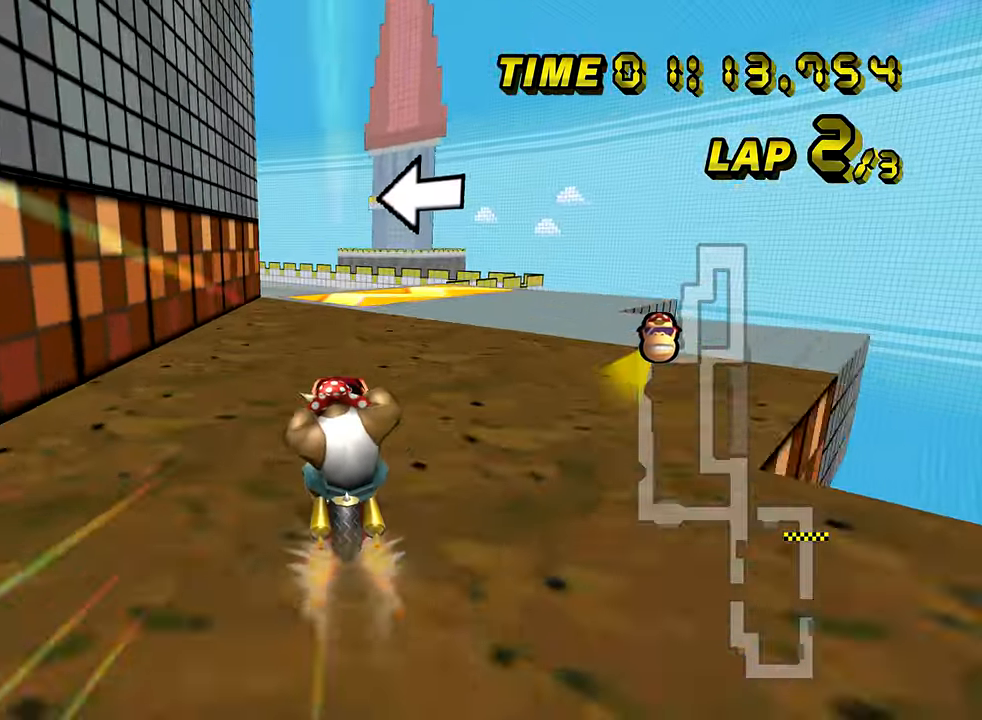
{"buttons": ["A", "R1"], "left_stick": "left", "events": [[17, "left_stick", "center"], [167, "left_stick", "left"], [184, "R1", "down"], [284, "left_stick", "up-right"], [434, "left_stick", "left"]]}
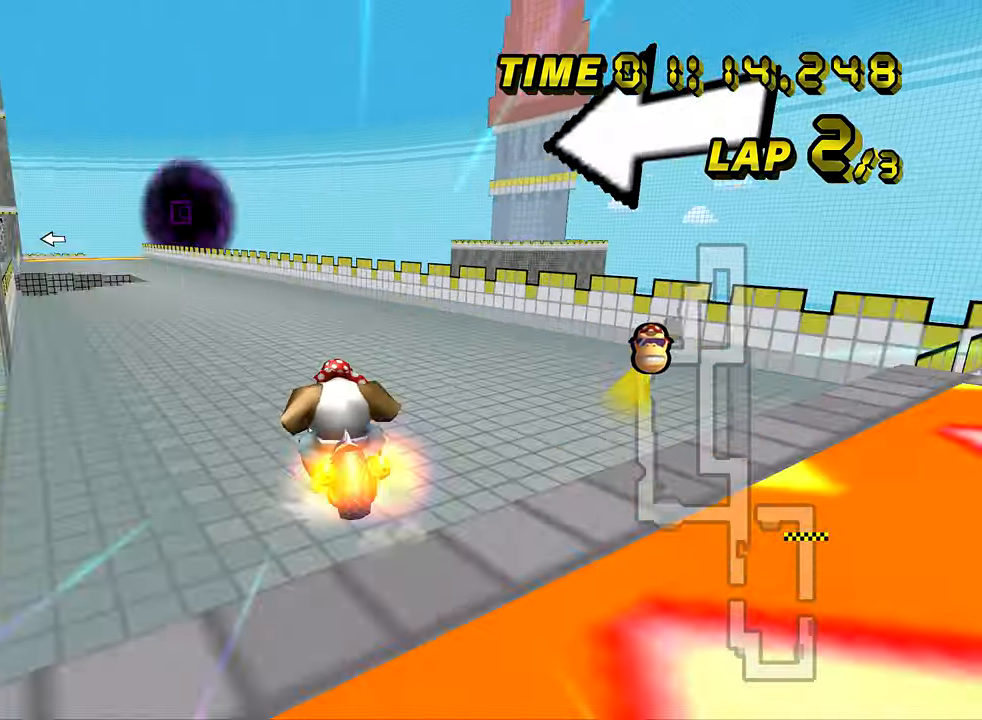
{"buttons": ["A", "R1"], "left_stick": "left", "events": [[116, "DPAD_DOWN", "down"], [133, "DPAD_DOWN", "up"], [283, "left_stick", "center"], [417, "left_stick", "left"]]}
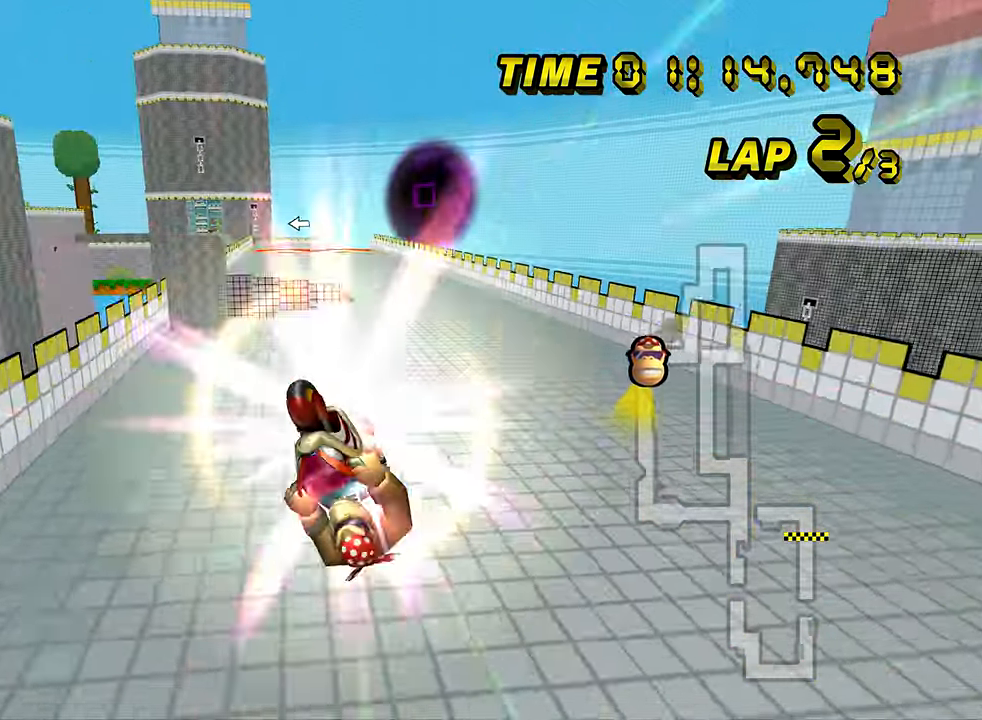
{"buttons": ["A", "R1"], "left_stick": "up-right", "events": [[184, "left_stick", "center"], [334, "left_stick", "up-right"]]}
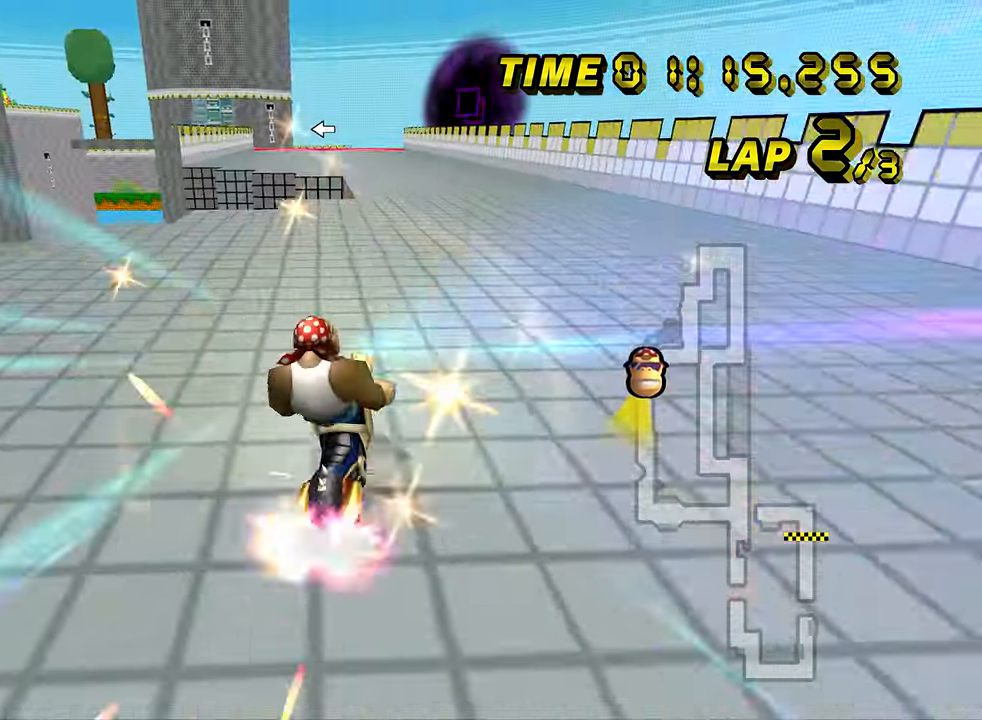
{"buttons": ["A"], "left_stick": "center", "events": [[133, "left_stick", "left"], [233, "R1", "up"], [267, "DPAD_UP", "down"], [283, "DPAD_UP", "up"], [300, "left_stick", "center"]]}
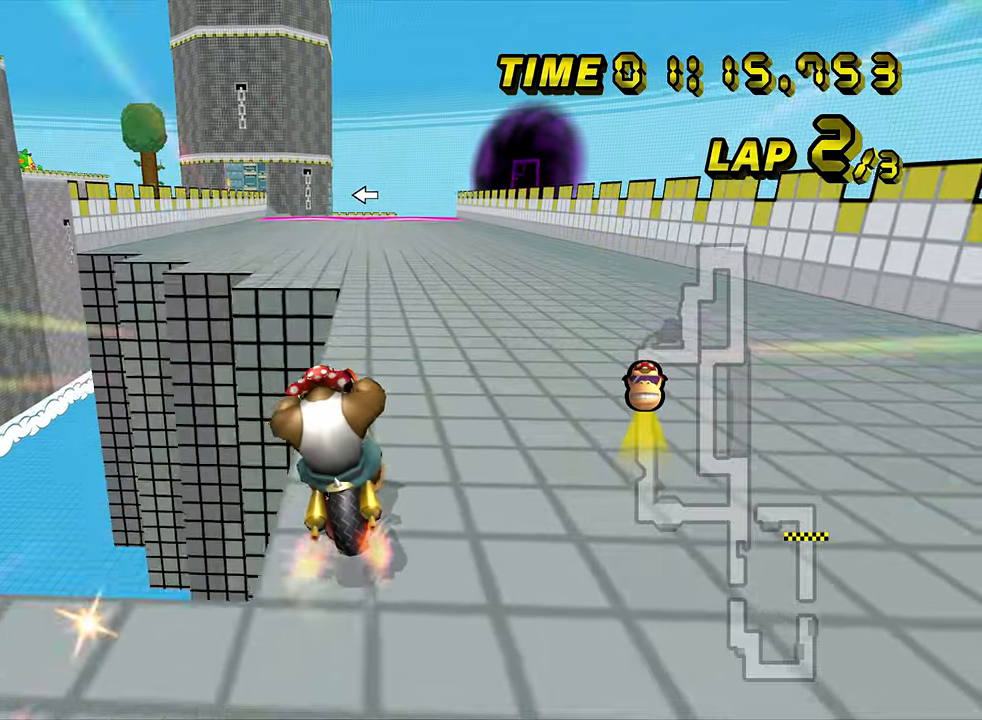
{"buttons": ["A"], "left_stick": "right", "events": [[134, "left_stick", "left"], [200, "left_stick", "center"], [367, "left_stick", "right"]]}
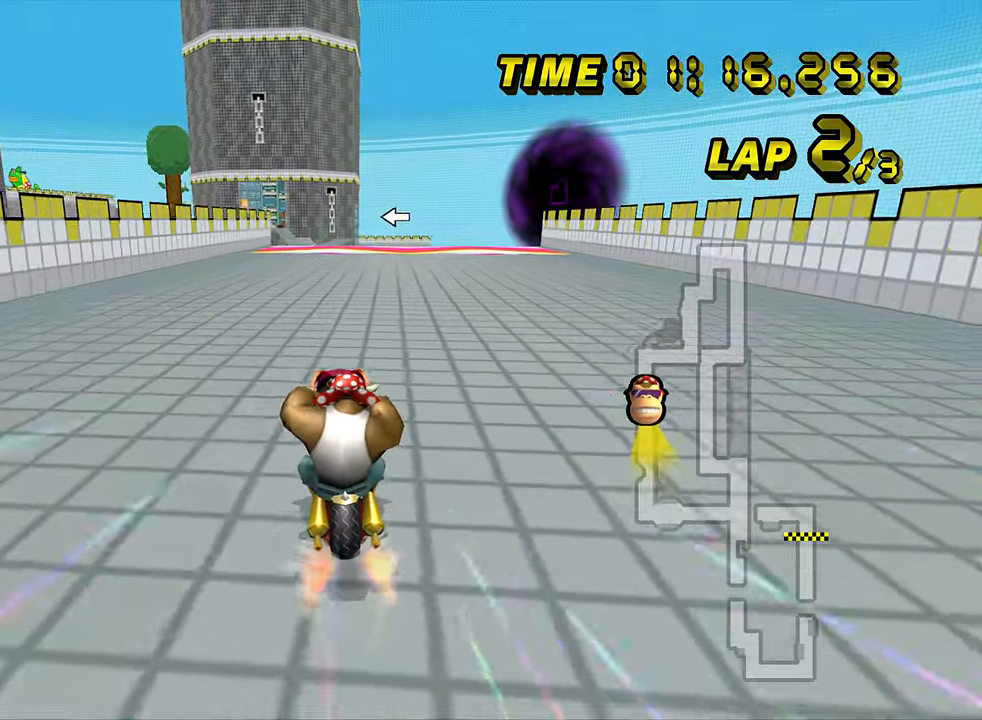
{"buttons": ["A"], "left_stick": "center", "events": [[100, "left_stick", "center"]]}
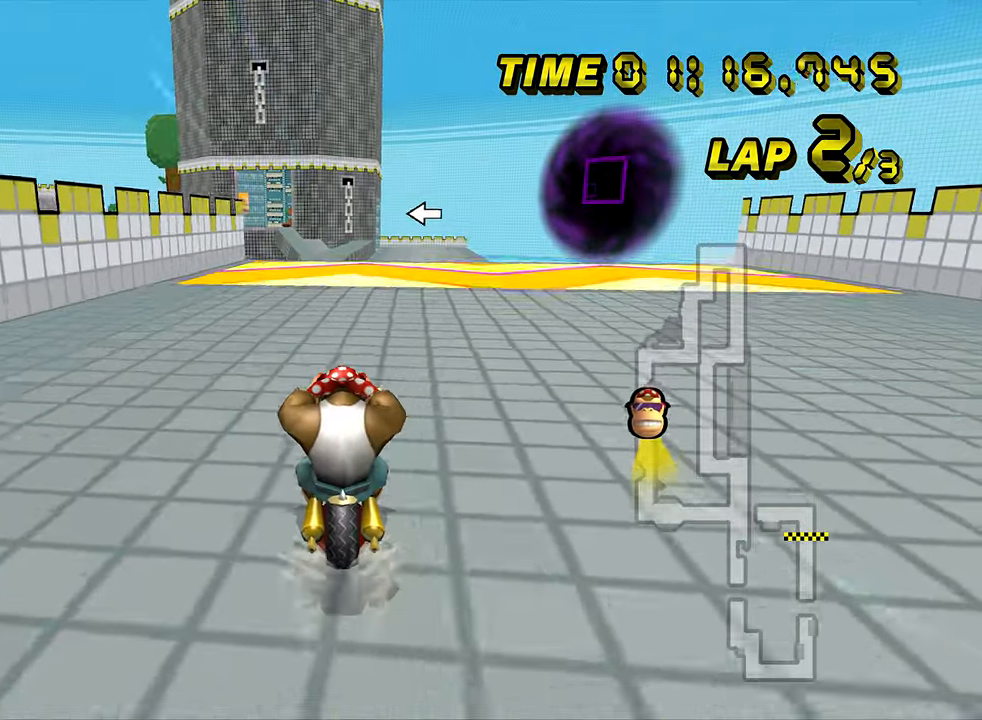
{"buttons": ["A"], "left_stick": "center", "events": []}
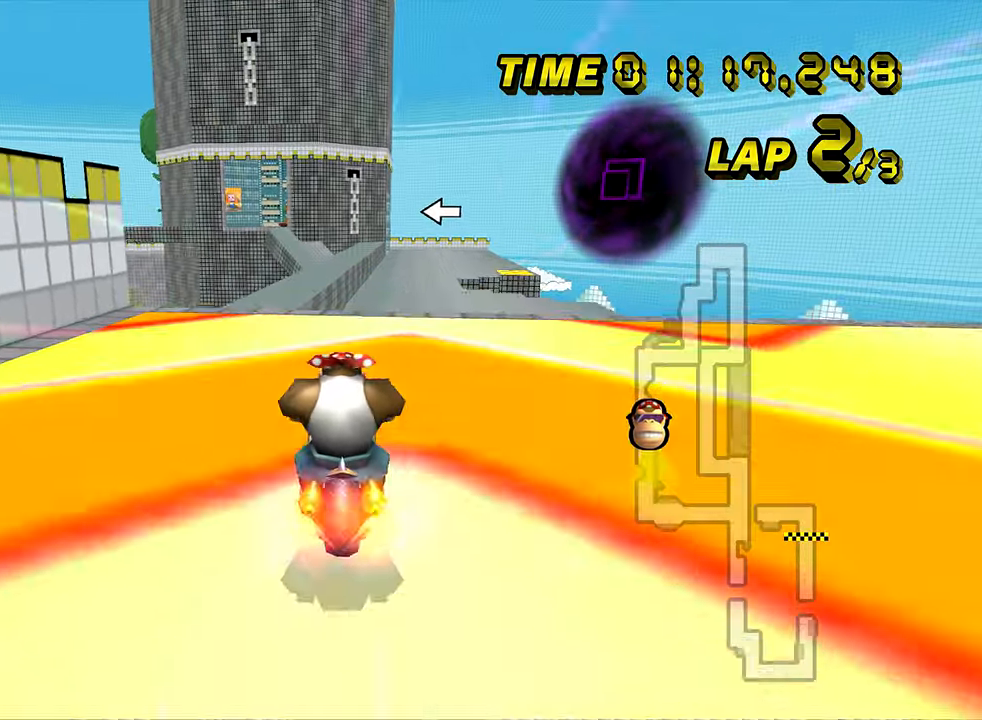
{"buttons": ["A"], "left_stick": "up-left", "events": [[383, "DPAD_UP", "down"], [400, "DPAD_UP", "up"], [400, "left_stick", "up-left"]]}
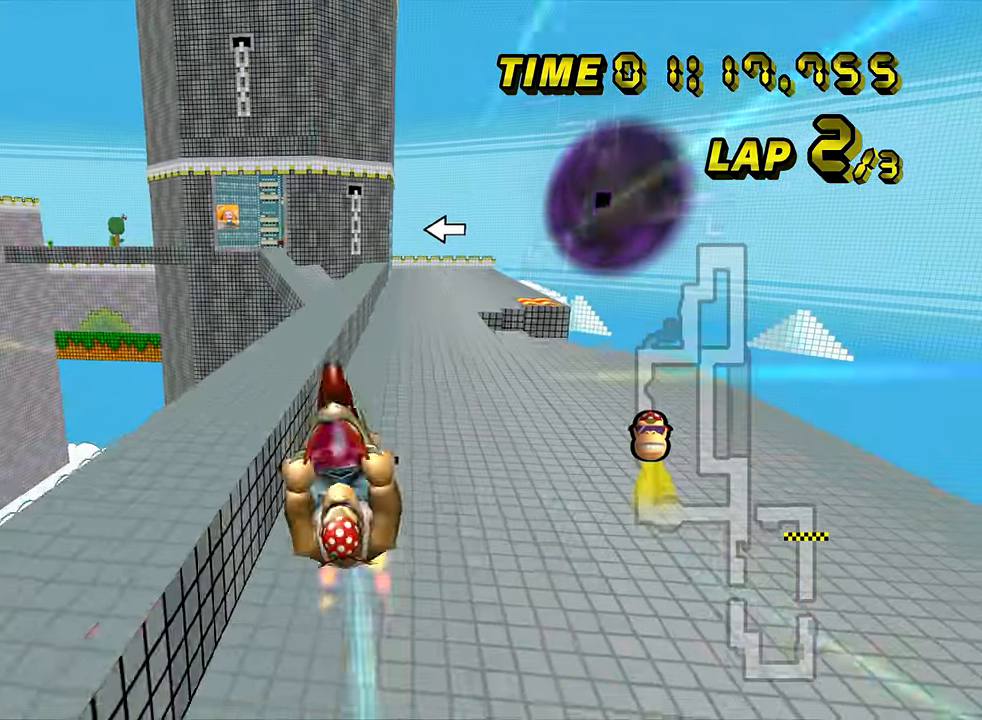
{"buttons": ["A"], "left_stick": "center", "events": [[150, "left_stick", "up"], [267, "left_stick", "center"]]}
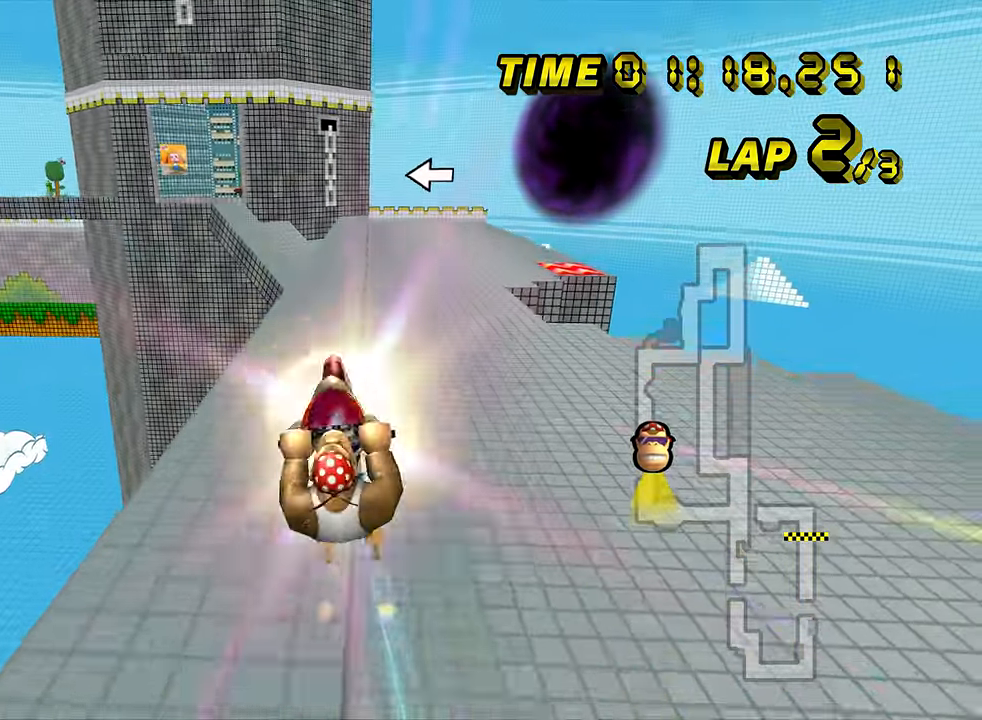
{"buttons": ["A"], "left_stick": "center", "events": [[367, "DPAD_UP", "down"], [383, "DPAD_UP", "up"]]}
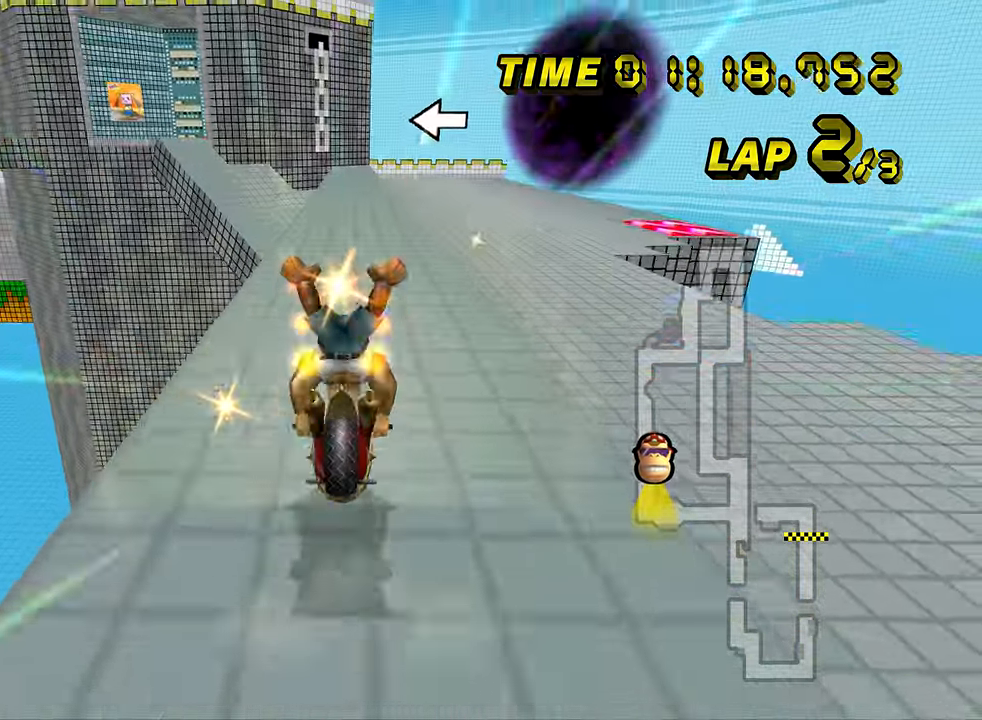
{"buttons": ["A", "R1"], "left_stick": "up-left", "events": [[184, "left_stick", "up-left"], [217, "R1", "down"], [284, "left_stick", "up-right"], [401, "left_stick", "up-left"]]}
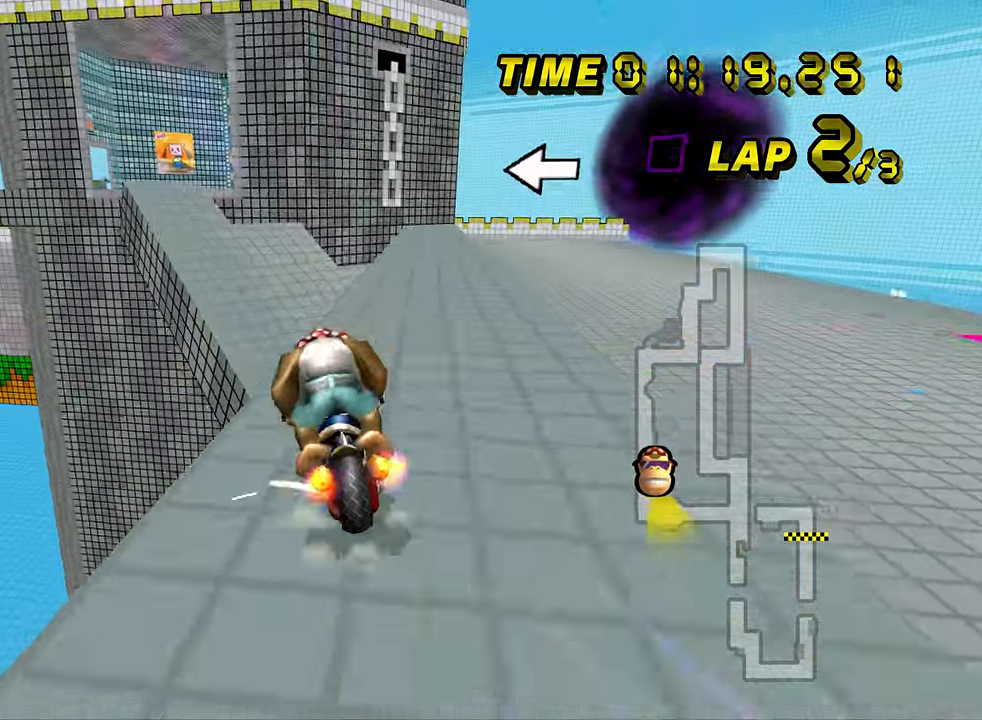
{"buttons": ["A"], "left_stick": "center", "events": [[50, "left_stick", "center"], [116, "left_stick", "up-left"], [433, "left_stick", "center"], [450, "R1", "up"]]}
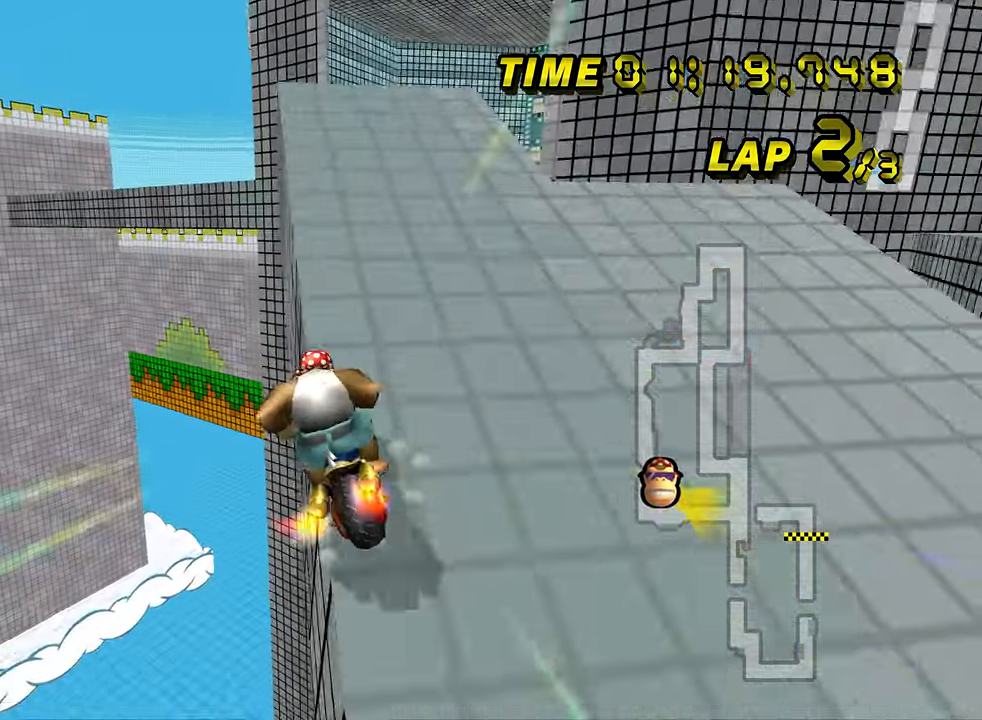
{"buttons": ["A"], "left_stick": "left", "events": [[34, "DPAD_UP", "down"], [50, "DPAD_UP", "up"], [184, "left_stick", "left"]]}
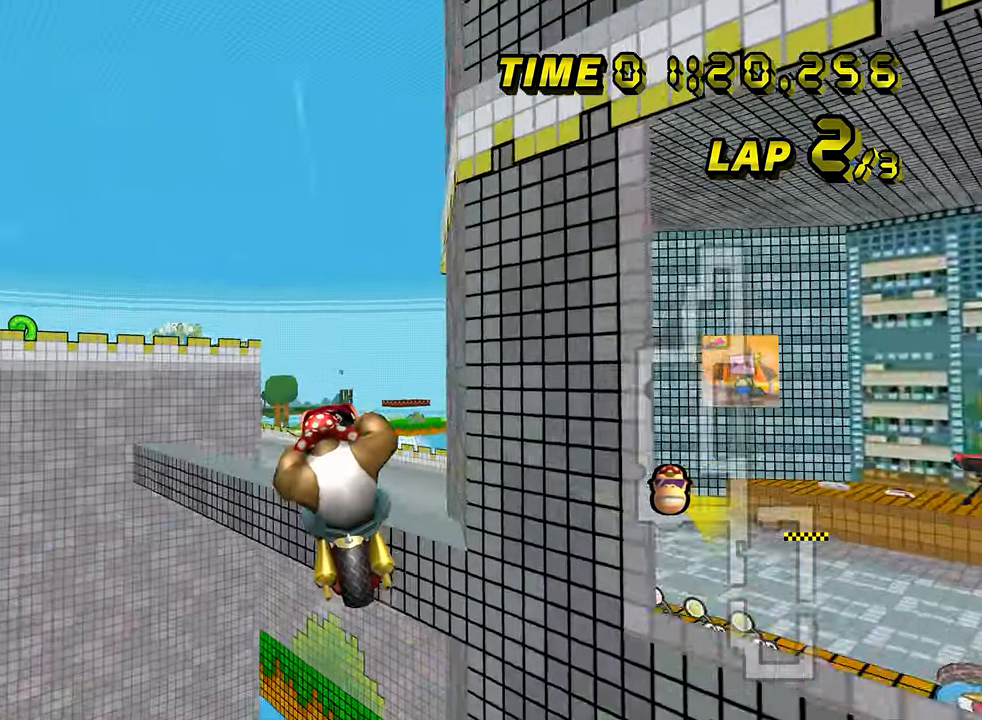
{"buttons": ["A", "R1"], "left_stick": "up-left", "events": [[100, "left_stick", "up-left"], [267, "R1", "down"]]}
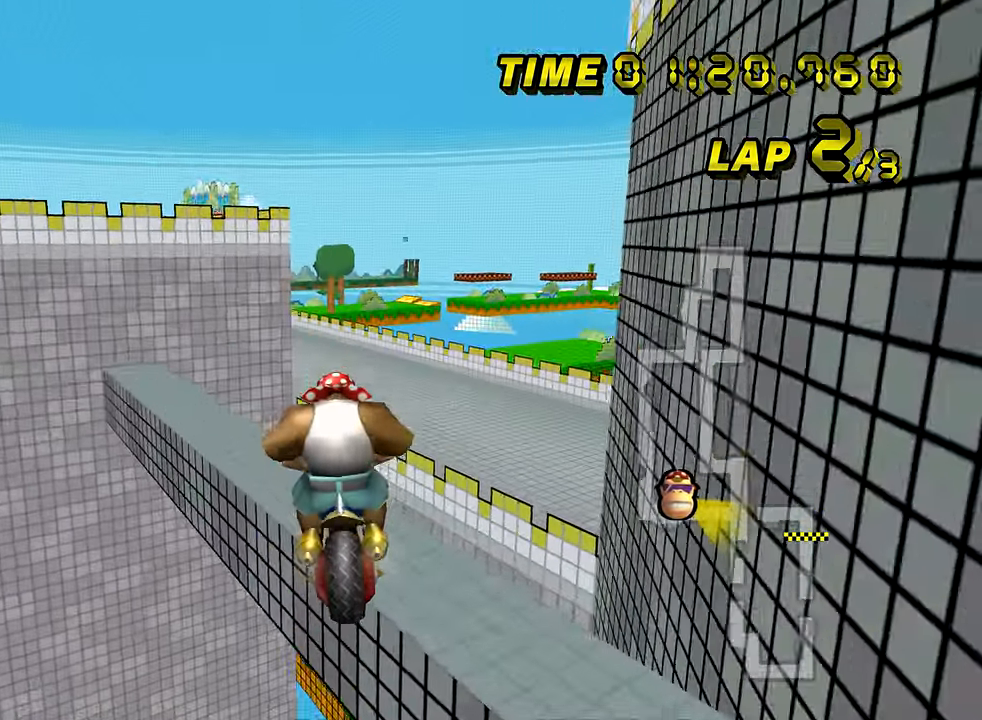
{"buttons": ["A"], "left_stick": "center", "events": [[117, "R1", "up"], [418, "left_stick", "center"], [451, "DPAD_UP", "down"], [468, "DPAD_UP", "up"]]}
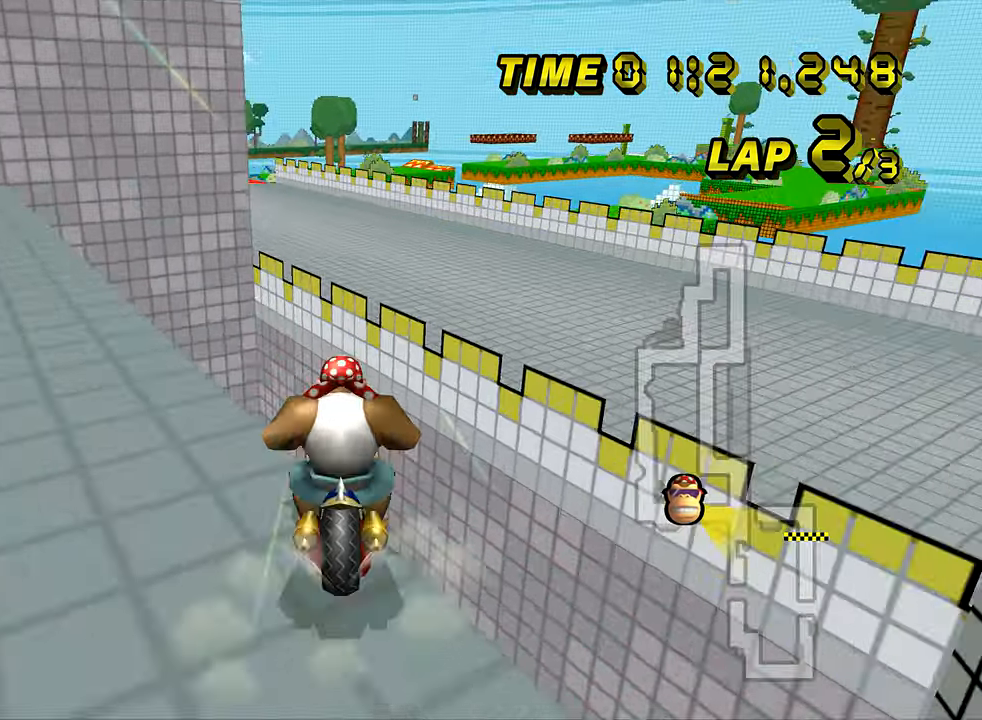
{"buttons": ["A"], "left_stick": "up-left", "events": [[100, "DPAD_UP", "down"], [117, "DPAD_UP", "up"], [234, "left_stick", "up-left"]]}
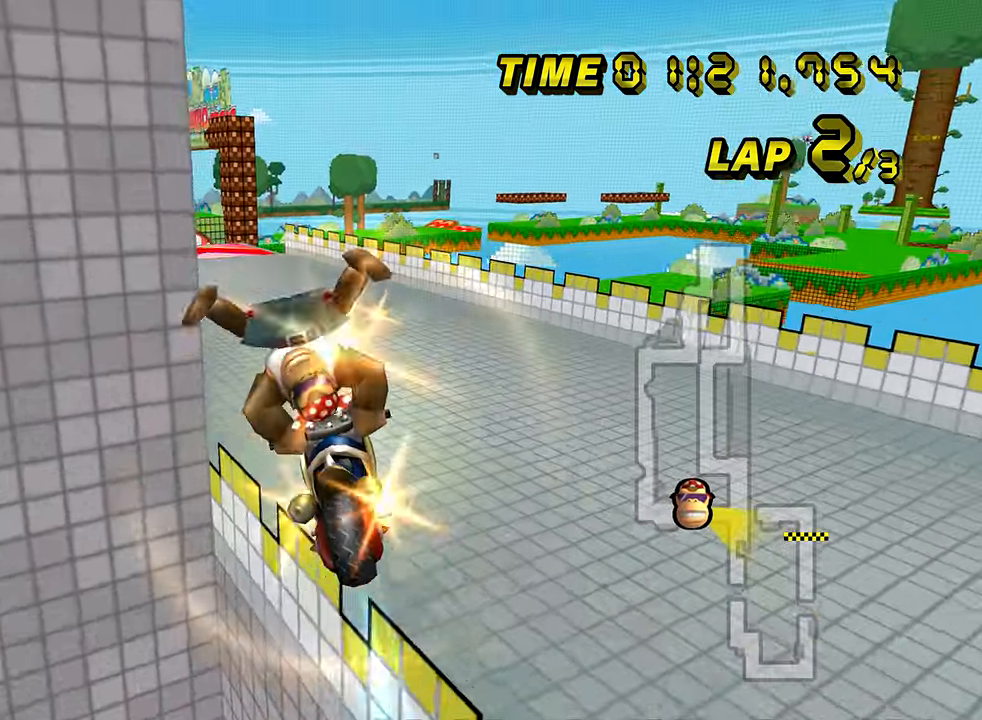
{"buttons": ["A", "R1"], "left_stick": "up-left", "events": [[333, "R1", "down"]]}
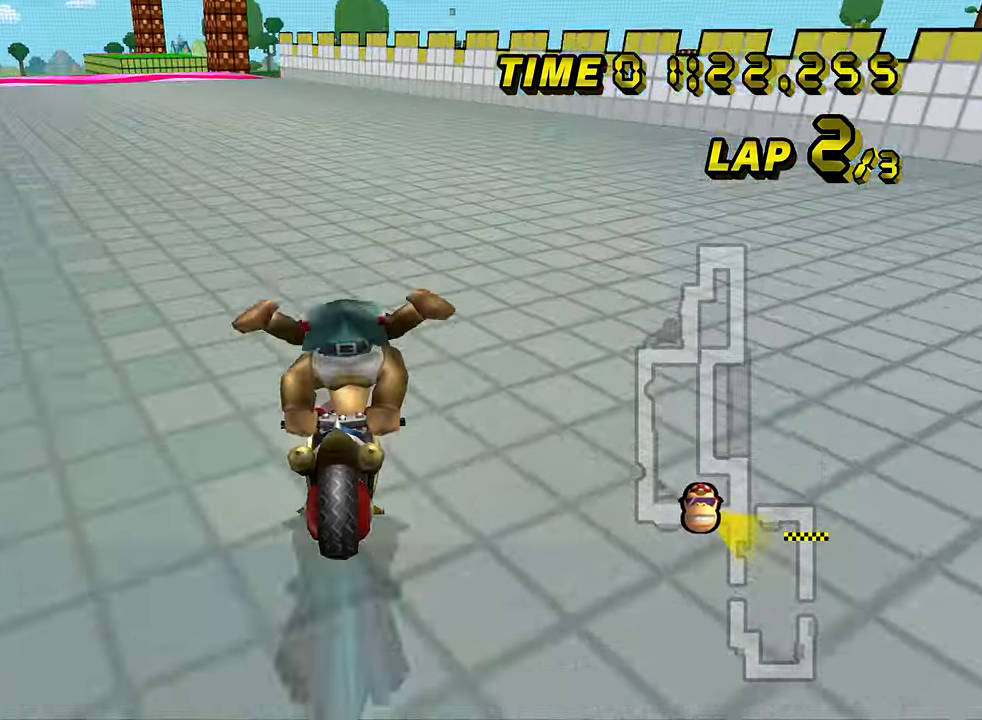
{"buttons": ["A"], "left_stick": "center", "events": [[200, "R1", "up"], [217, "DPAD_UP", "down"], [234, "DPAD_UP", "up"], [250, "left_stick", "center"], [367, "DPAD_UP", "down"], [384, "DPAD_UP", "up"]]}
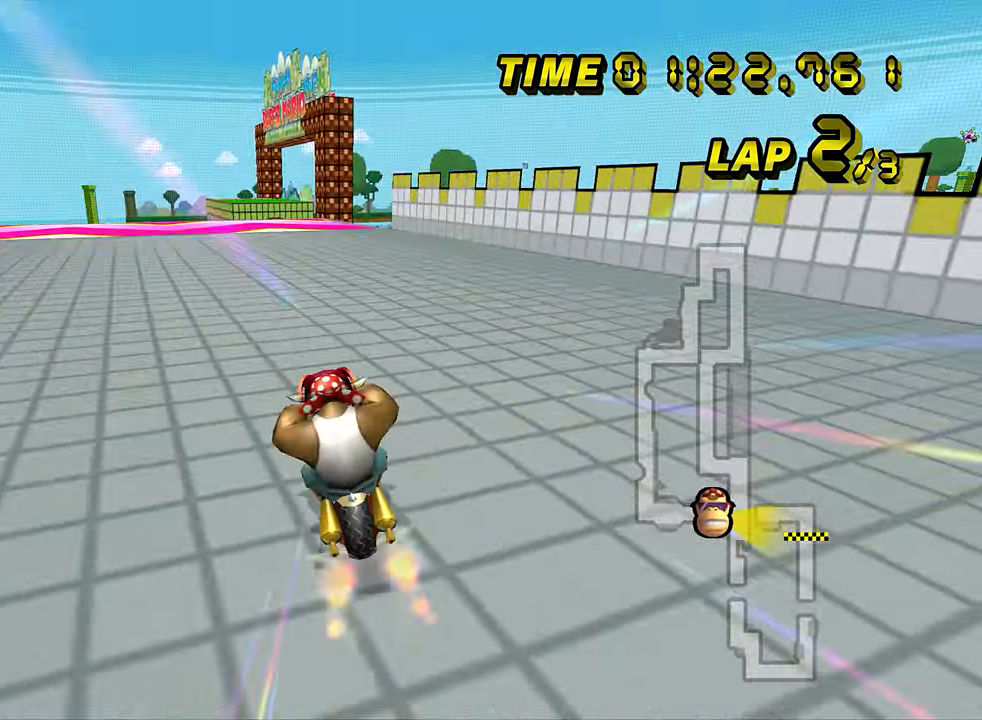
{"buttons": ["A"], "left_stick": "center", "events": []}
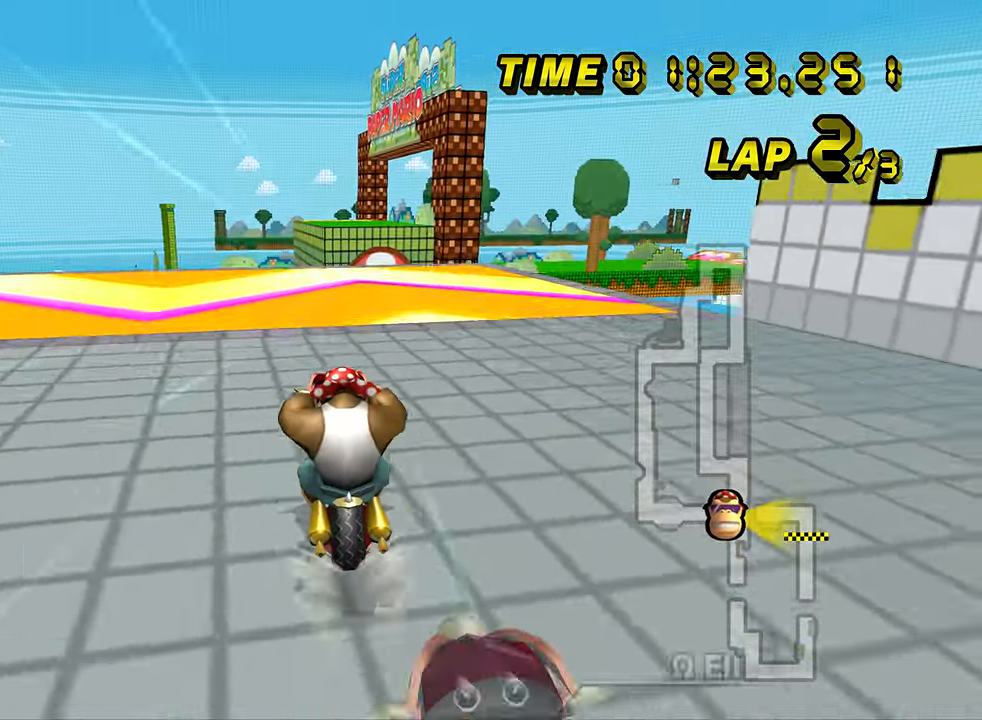
{"buttons": ["A", "R1"], "left_stick": "left", "events": [[451, "R1", "down"], [484, "left_stick", "left"]]}
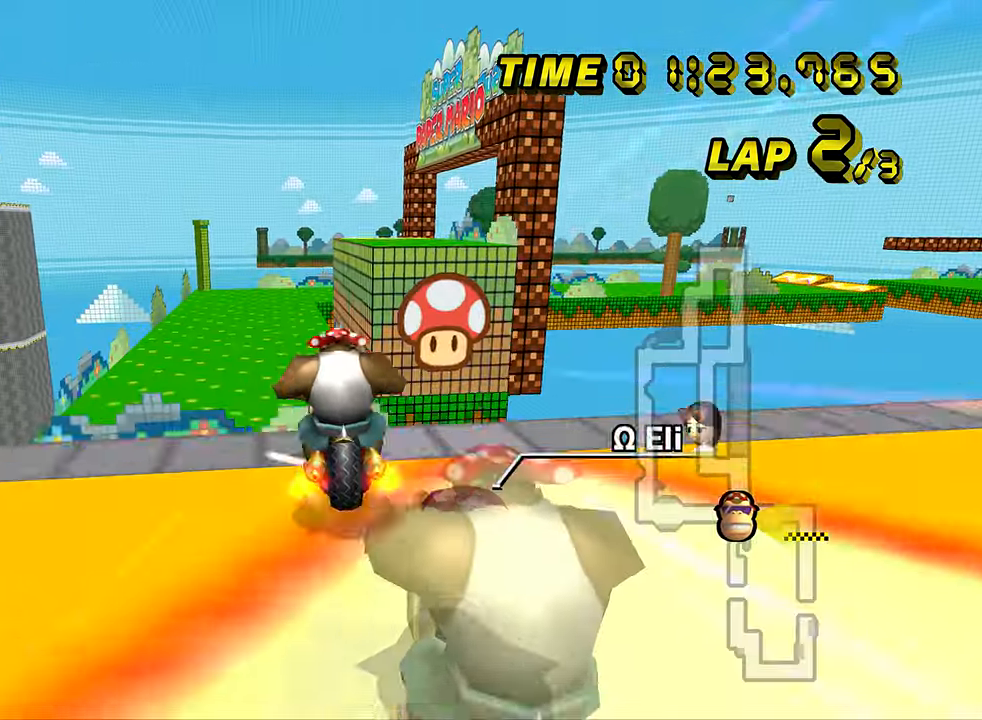
{"buttons": ["A", "R1"], "left_stick": "up-left", "events": [[133, "DPAD_DOWN", "down"], [150, "DPAD_DOWN", "up"], [317, "left_stick", "up-left"]]}
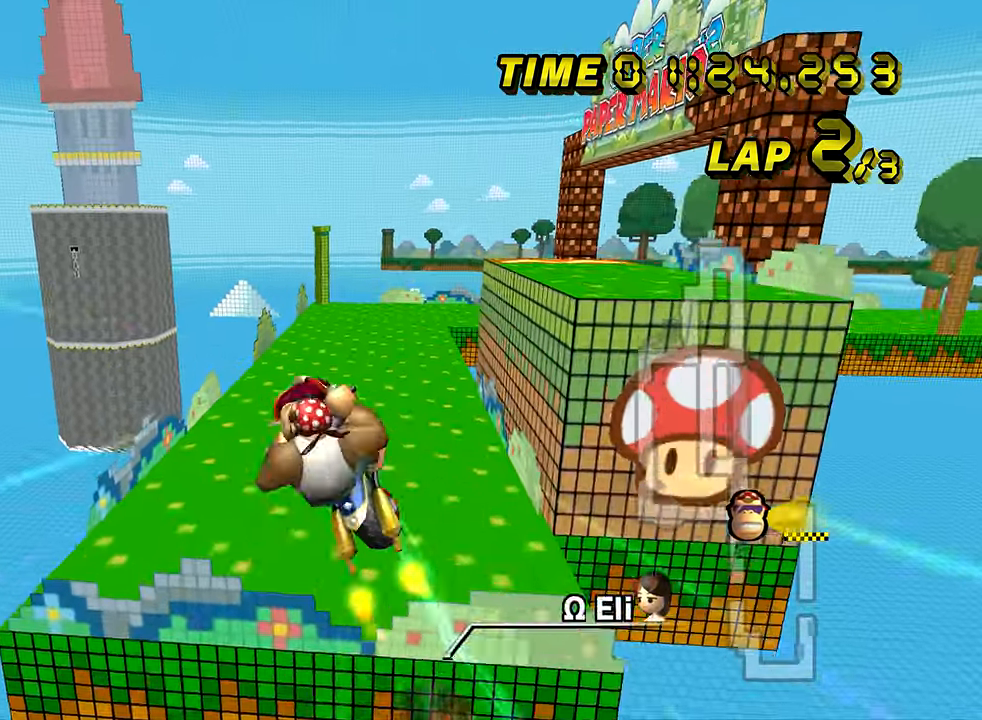
{"buttons": ["A"], "left_stick": "down-left", "events": [[67, "R1", "up"], [384, "left_stick", "down-left"]]}
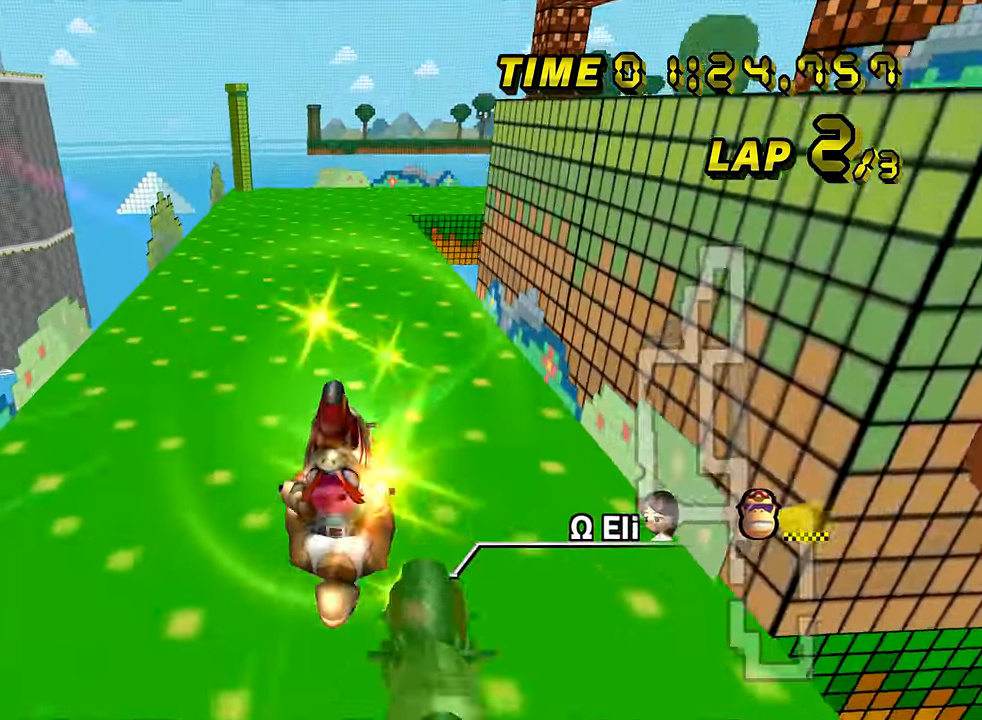
{"buttons": ["A"], "left_stick": "center", "events": [[433, "left_stick", "center"], [450, "DPAD_UP", "down"], [467, "DPAD_UP", "up"]]}